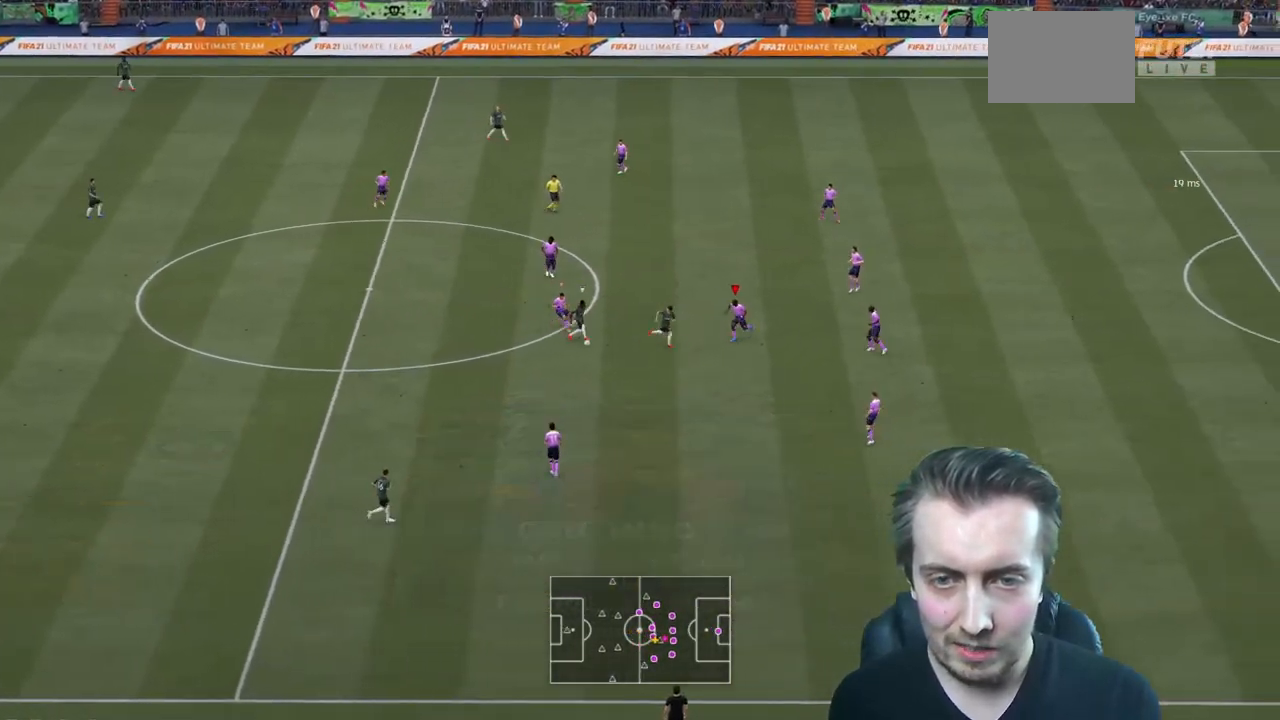
Gameplay with a controller (Xbox layout); each line is a JSON object with the inputs held at the frame after it. "events" lists button and stick changes between this image and that frame as [ms after this image, input, new state], when the widget could be followed in between. Not read: L3 R3.
{"buttons": ["L2", "R2"], "left_stick": "down-left", "right_stick": "center", "events": []}
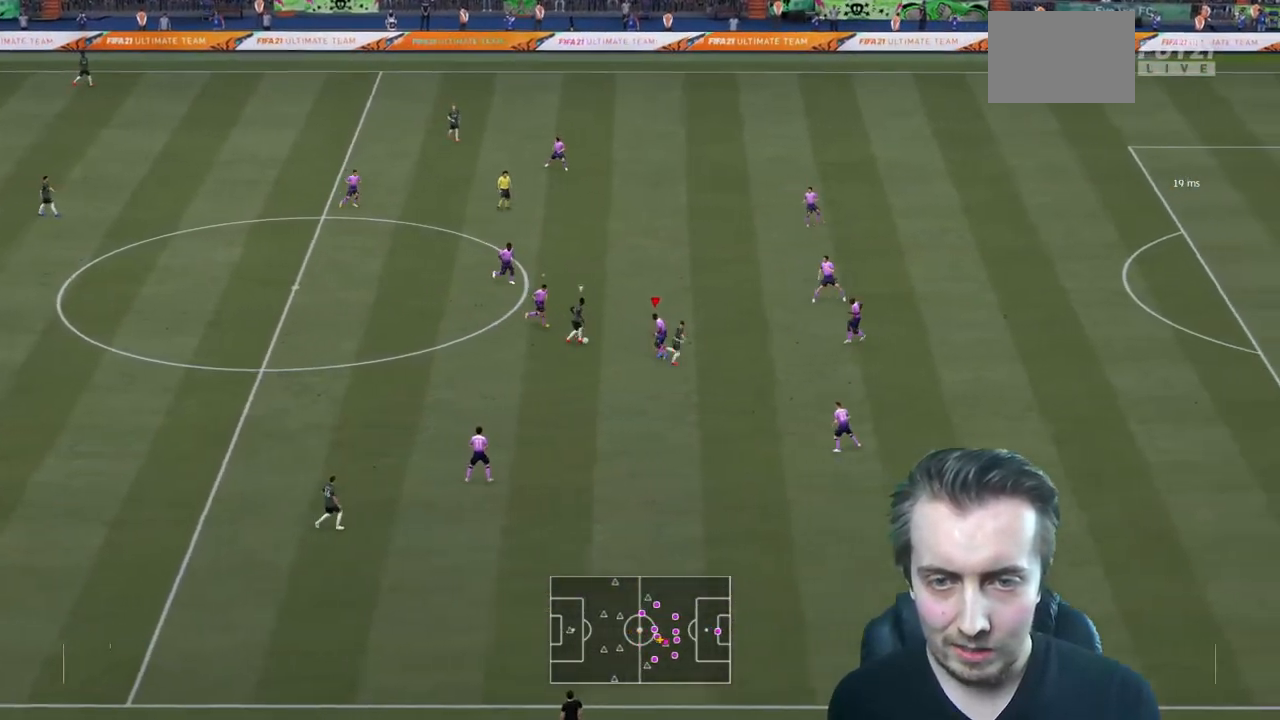
{"buttons": ["L2", "R2"], "left_stick": "up", "right_stick": "center", "events": [[134, "left_stick", "up-left"], [434, "left_stick", "up"]]}
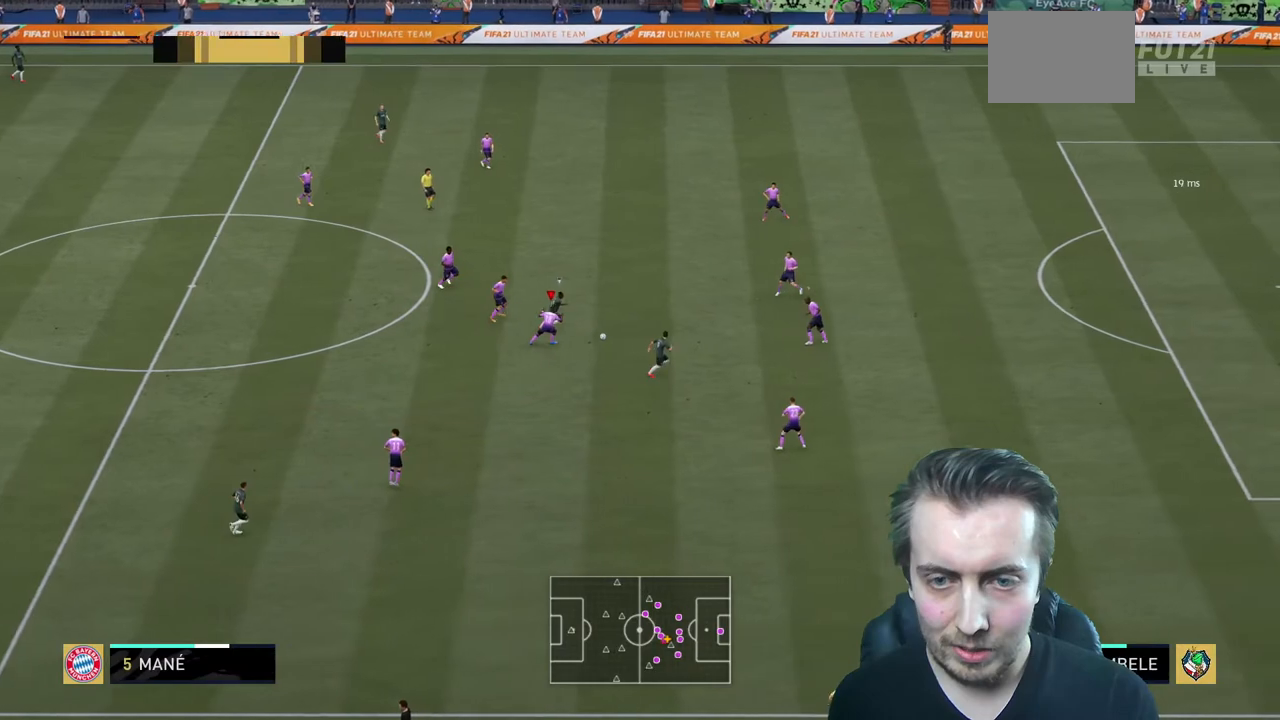
{"buttons": ["L1"], "left_stick": "up", "right_stick": "center", "events": [[100, "left_stick", "center"], [167, "R2", "up"], [233, "L2", "up"], [500, "L1", "down"], [500, "left_stick", "up"]]}
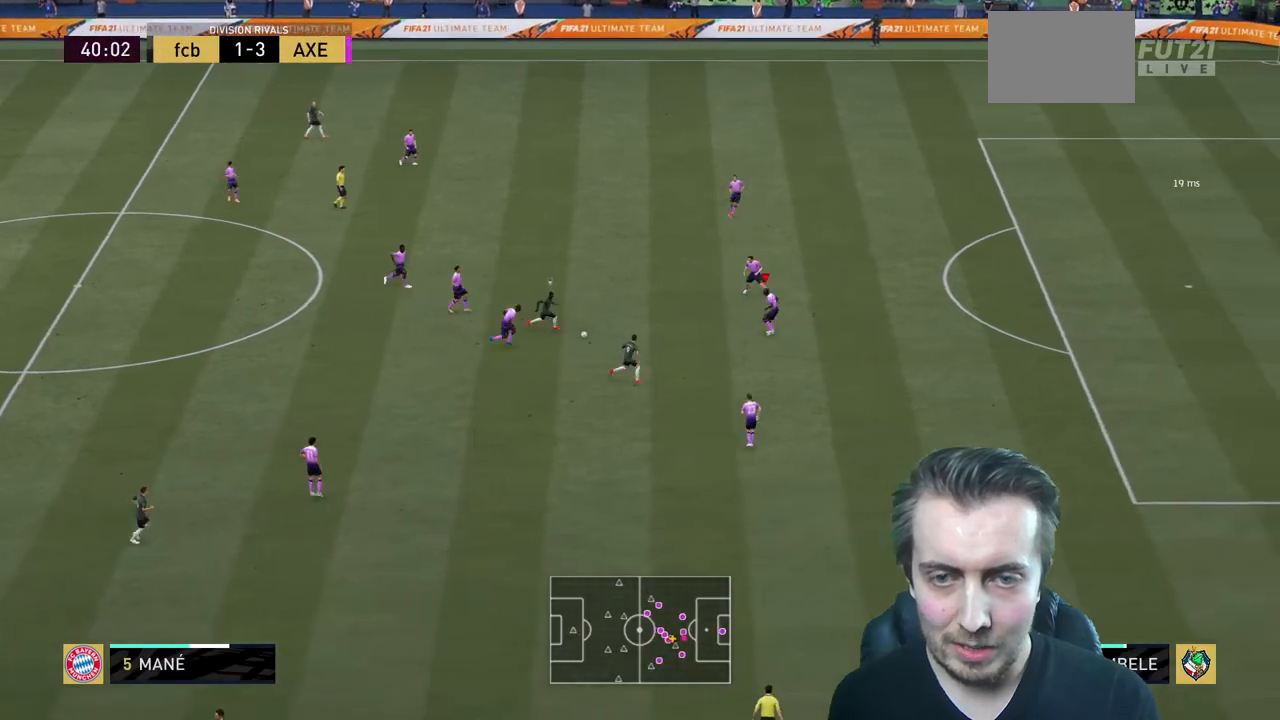
{"buttons": ["L2"], "left_stick": "down", "right_stick": "center", "events": [[100, "L1", "up"], [100, "left_stick", "center"], [467, "left_stick", "down"], [501, "L2", "down"]]}
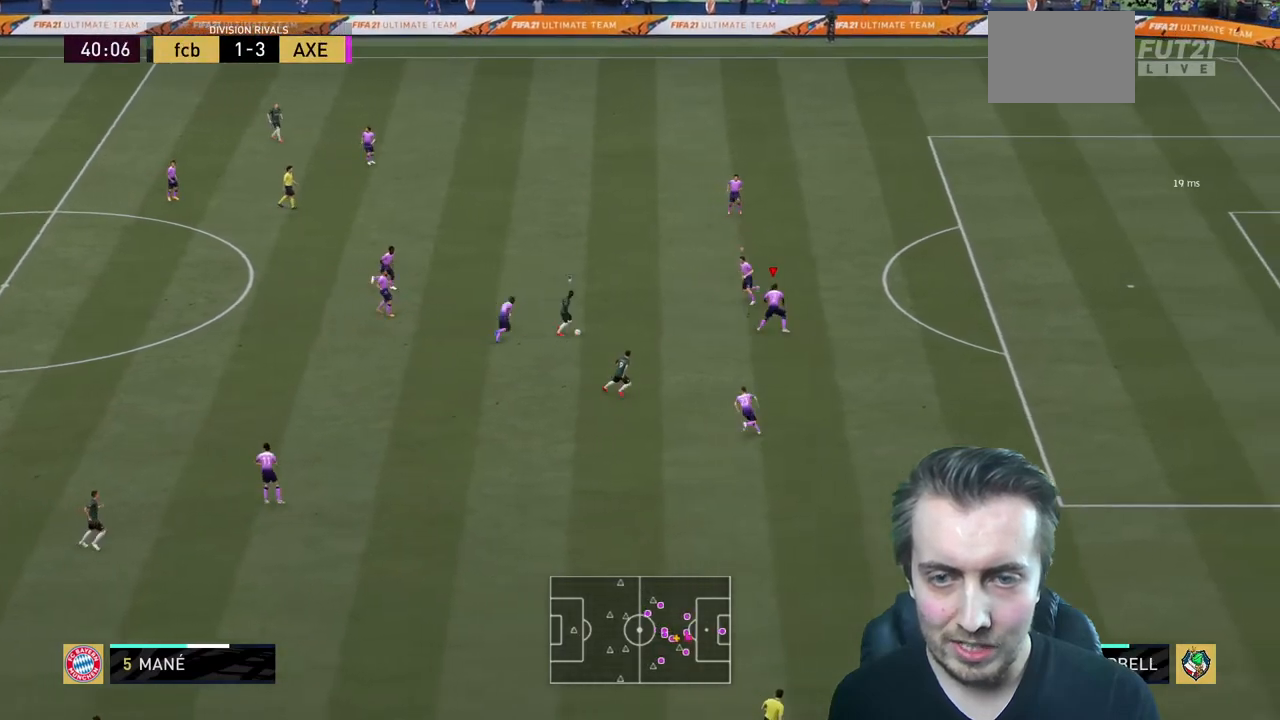
{"buttons": ["L2", "R2"], "left_stick": "center", "right_stick": "center", "events": [[167, "R2", "down"], [367, "left_stick", "center"]]}
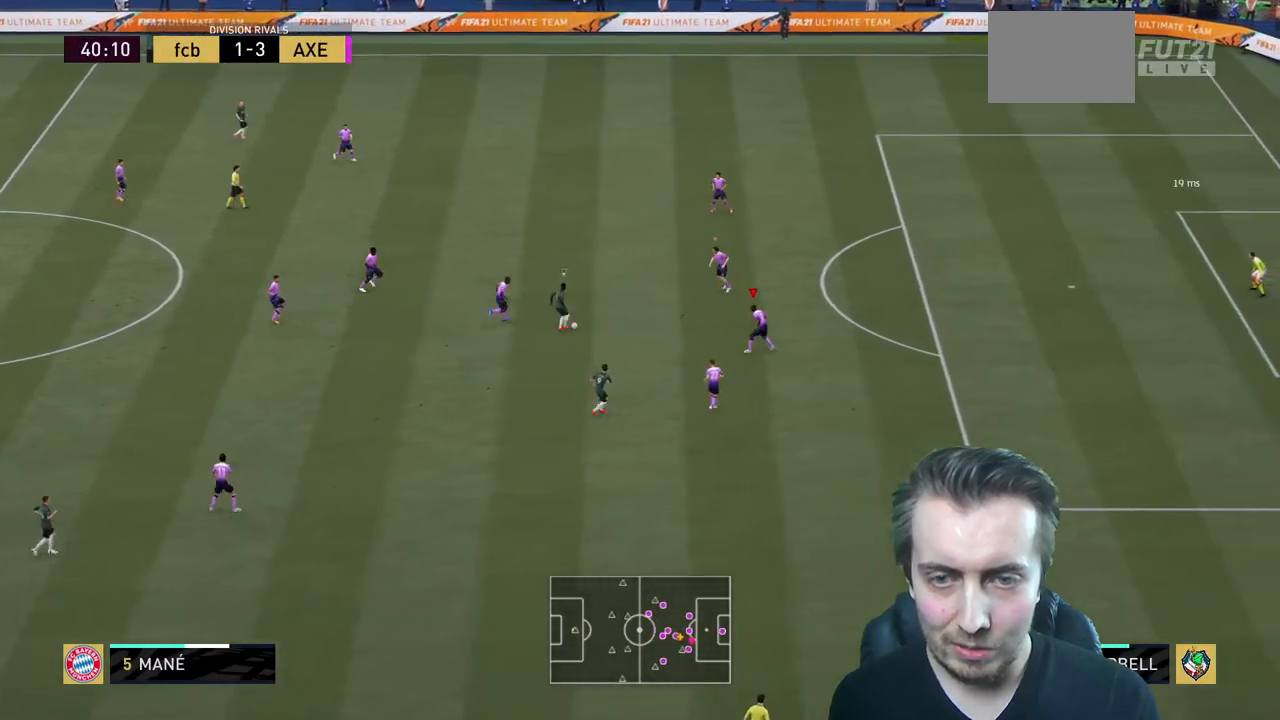
{"buttons": ["L2", "R2"], "left_stick": "up-left", "right_stick": "center", "events": [[67, "left_stick", "up"], [167, "left_stick", "up-left"], [401, "L2", "up"], [501, "L2", "down"]]}
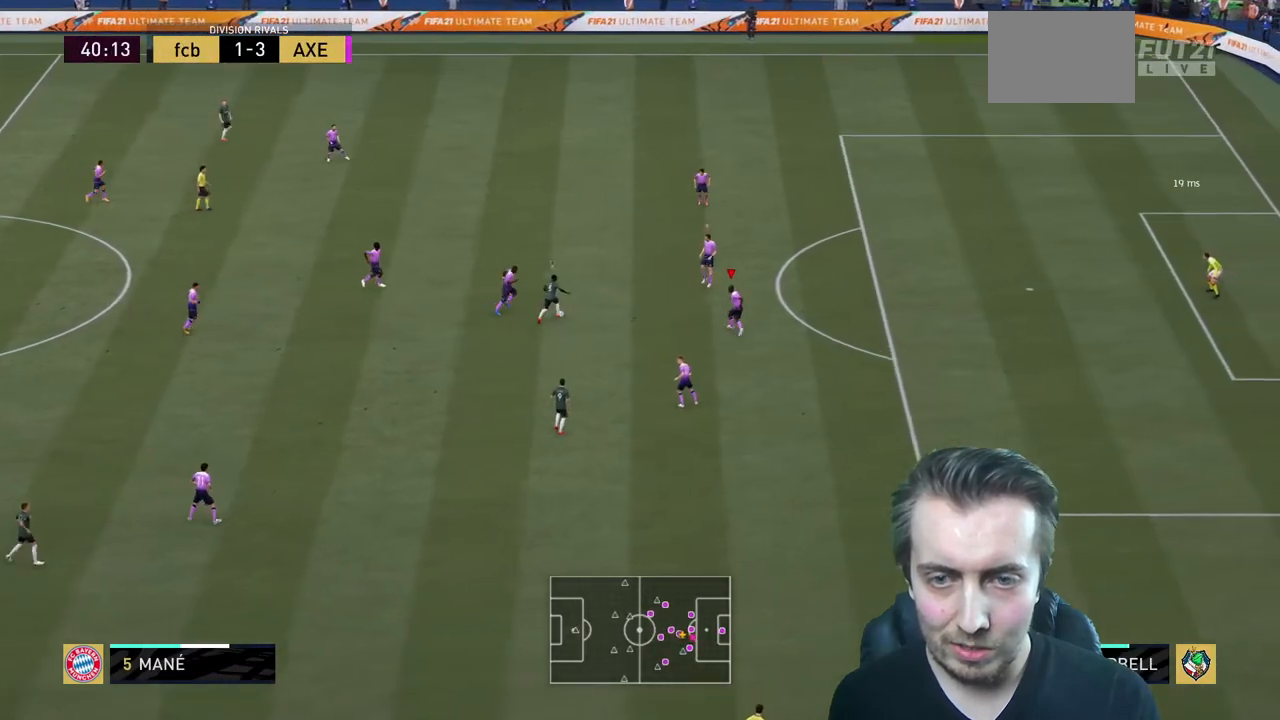
{"buttons": ["L2", "R2"], "left_stick": "up-left", "right_stick": "center", "events": [[100, "L2", "up"], [200, "R2", "up"], [267, "L2", "down"], [433, "R2", "down"]]}